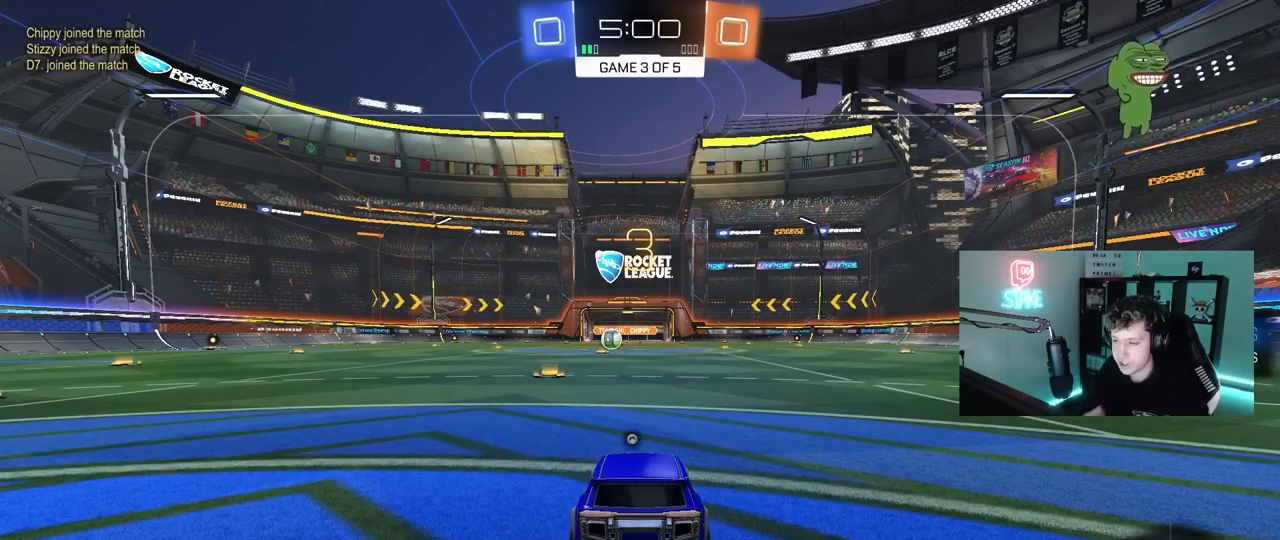
Gameplay with keyboard and mouse; each line is a JSON object with the keys and mouse buttons held at the frame after it. "events" lists presses ("down") and releases ("up") of "1", "2", "3", "4", "5", "a", "alt", "c", "caps_lock", "ctrl", "d", "e", "f", "g", "q", "r", "s", "shift", "space", "t", "tab", "v", "w", "x", "z", "mouse_left", "mouse_wheel" and "mouse_right" between this image and that frame as [ms after this image, input, new state], when the widget could be followed in between. "mouse_left", "mouse_wheel", "mouse_right" = the "left", "wheel", "right" buttons of the "mouse" list. No other keys are recorded. "wheel" means that the mouse wheel is clicked or scrolled. "mouse_move" is the direction in which the mouse moves at that frame (one of eight, or "still"), when it could be read.
{"keys": ["tab"], "mouse": [], "mouse_move": "up", "events": [[333, "space", "down"], [433, "space", "up"], [483, "tab", "down"]]}
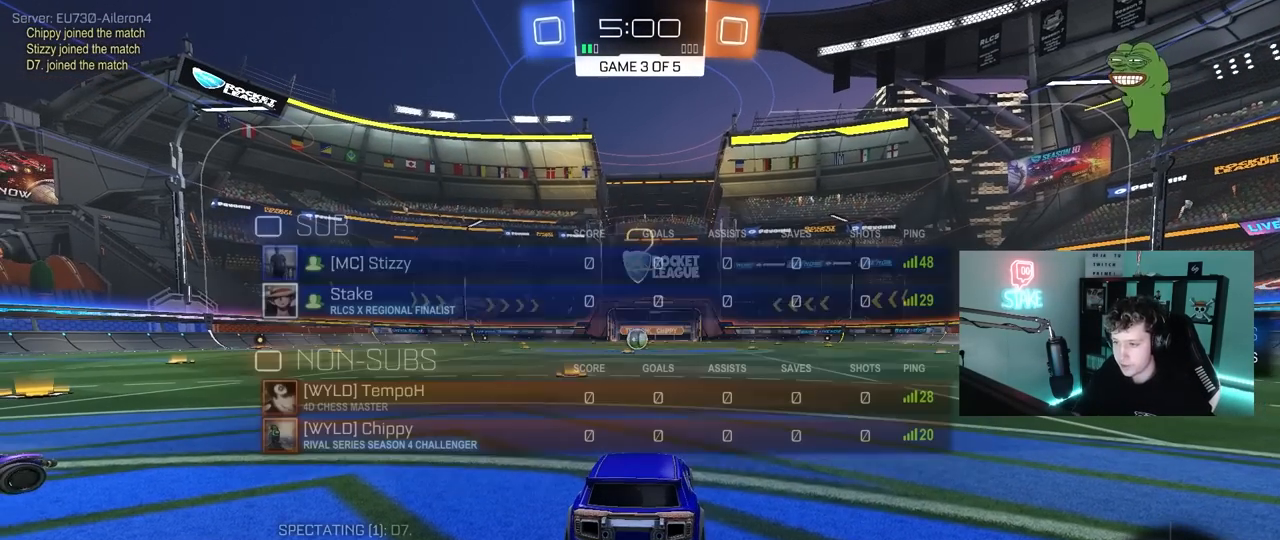
{"keys": ["tab", "w"], "mouse": [], "mouse_move": "down", "events": [[267, "w", "down"]]}
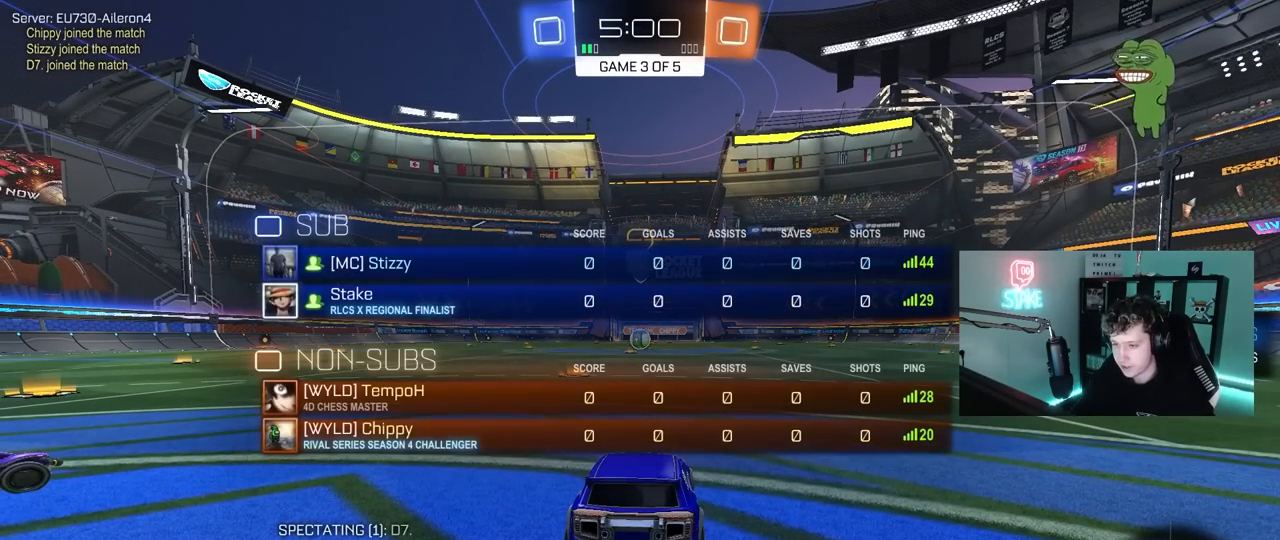
{"keys": ["w"], "mouse": [], "mouse_move": "left", "events": [[233, "tab", "up"]]}
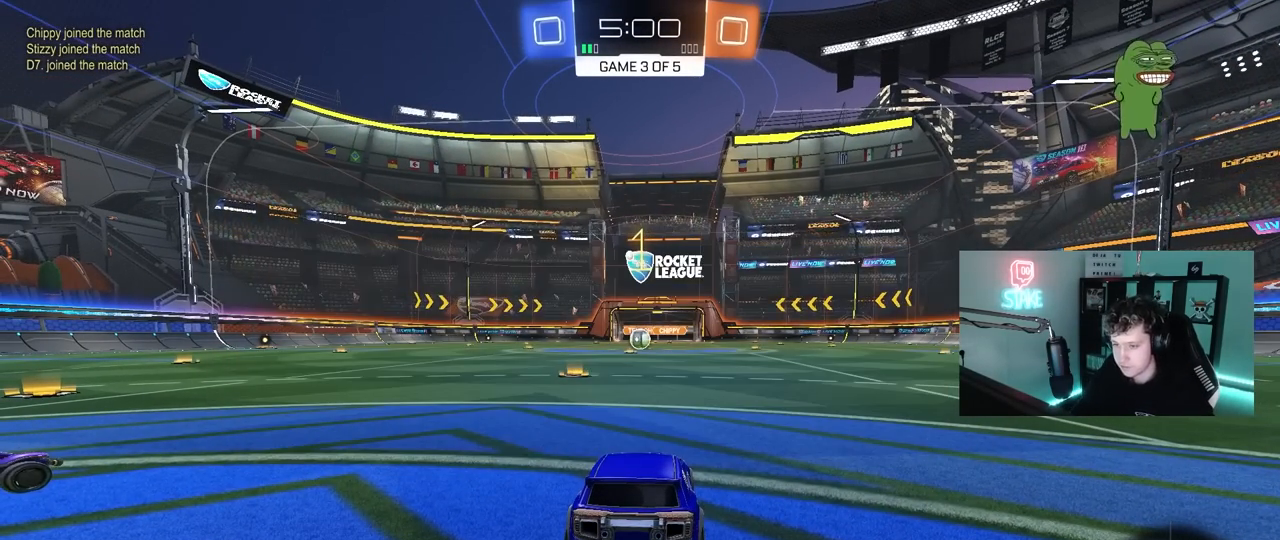
{"keys": ["w"], "mouse": [], "mouse_move": "still", "events": []}
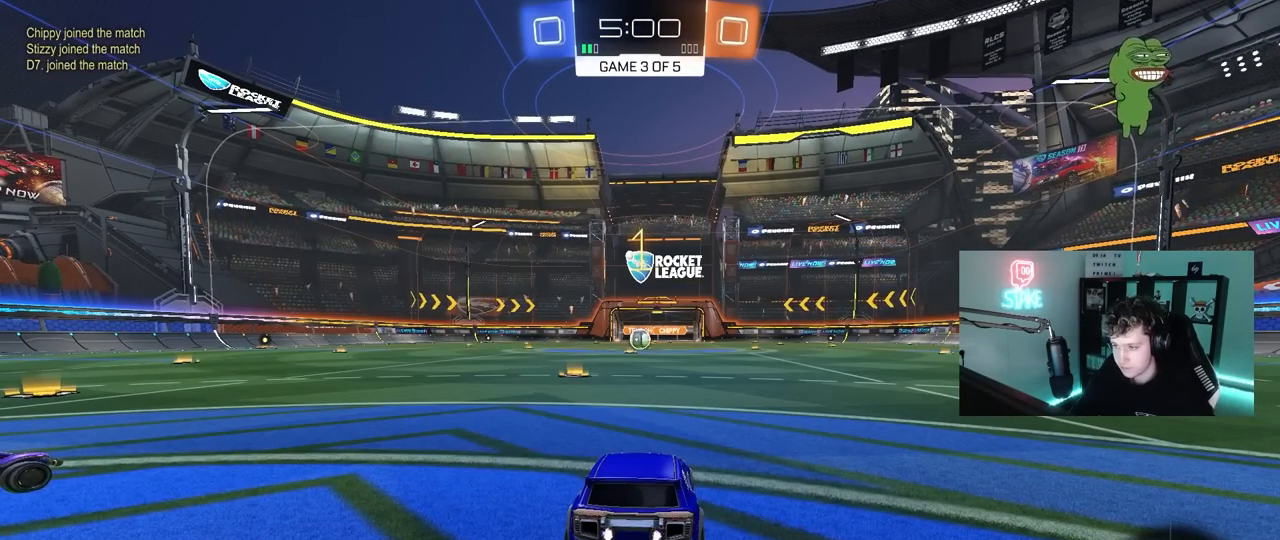
{"keys": ["a", "w"], "mouse": [], "mouse_move": "down-left", "events": [[350, "d", "down"], [450, "mouse_right", "down"], [500, "a", "down"], [500, "d", "up"], [500, "mouse_right", "up"]]}
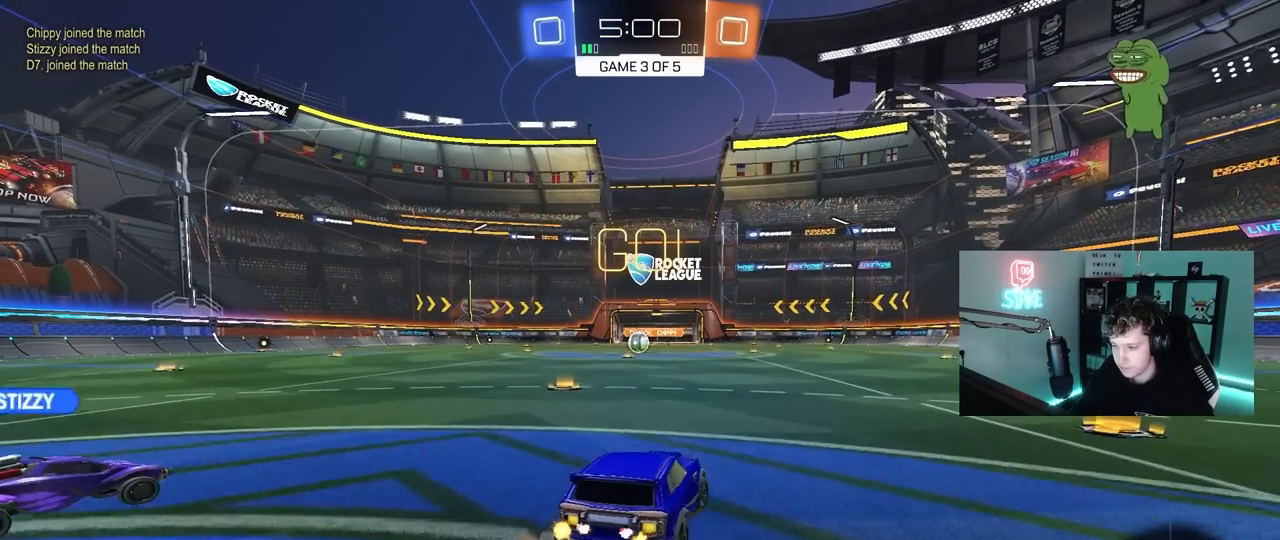
{"keys": ["a", "s", "shift"], "mouse": [], "mouse_move": "still", "events": [[33, "shift", "down"], [83, "mouse_right", "down"], [83, "w", "up"], [133, "s", "down"], [183, "mouse_right", "up"]]}
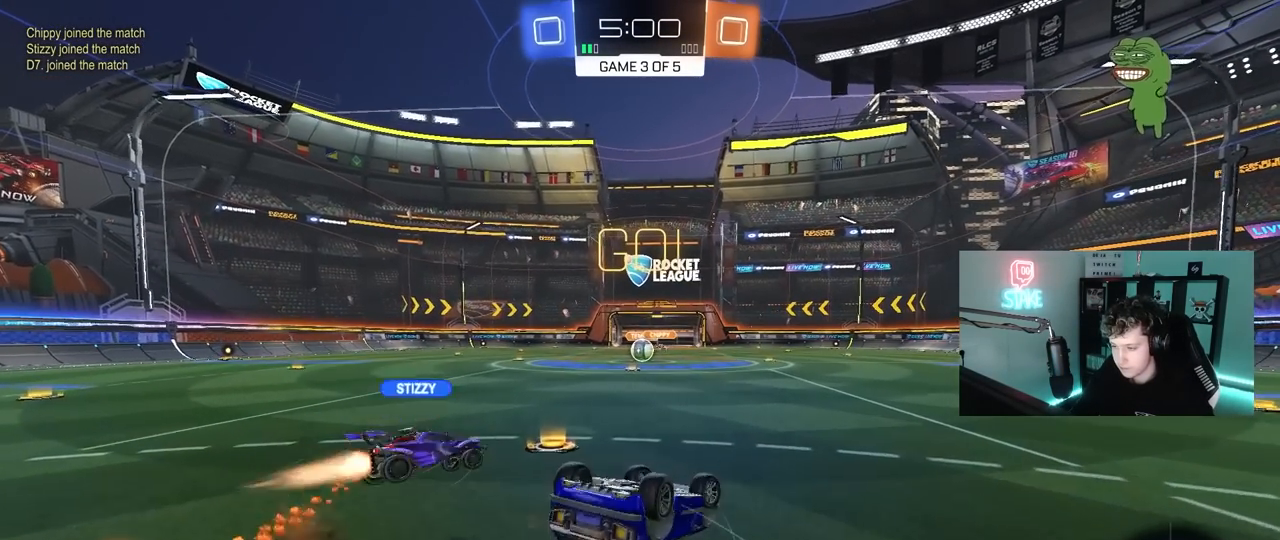
{"keys": [], "mouse": [], "mouse_move": "still", "events": [[50, "s", "up"], [200, "s", "down"], [333, "shift", "up"], [383, "a", "up"], [383, "s", "up"]]}
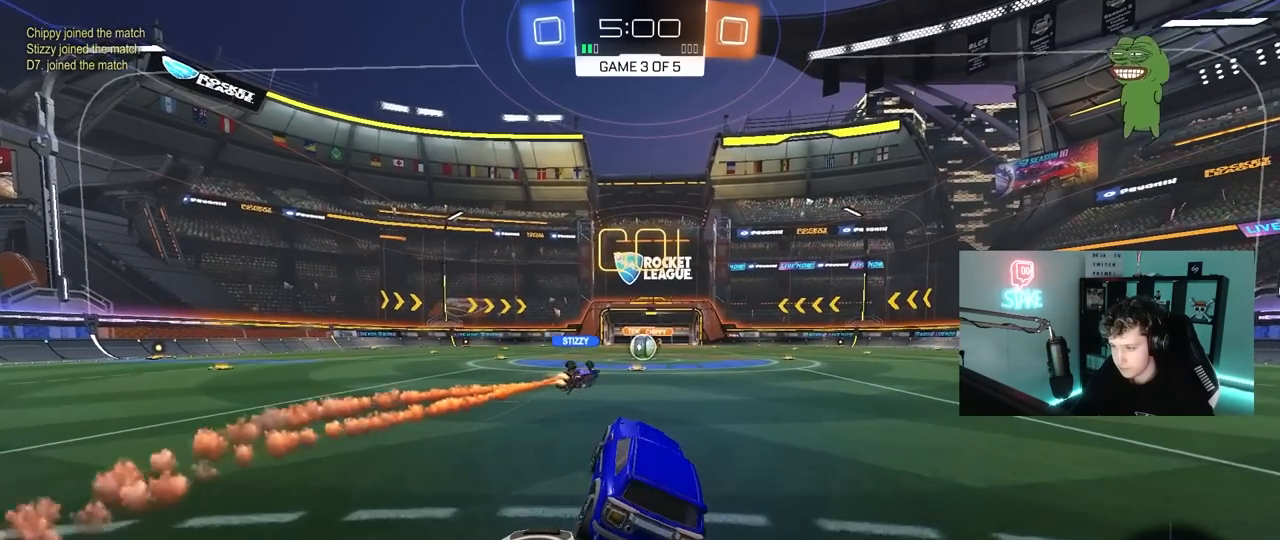
{"keys": [], "mouse": [], "mouse_move": "still", "events": [[400, "d", "down"], [450, "d", "up"]]}
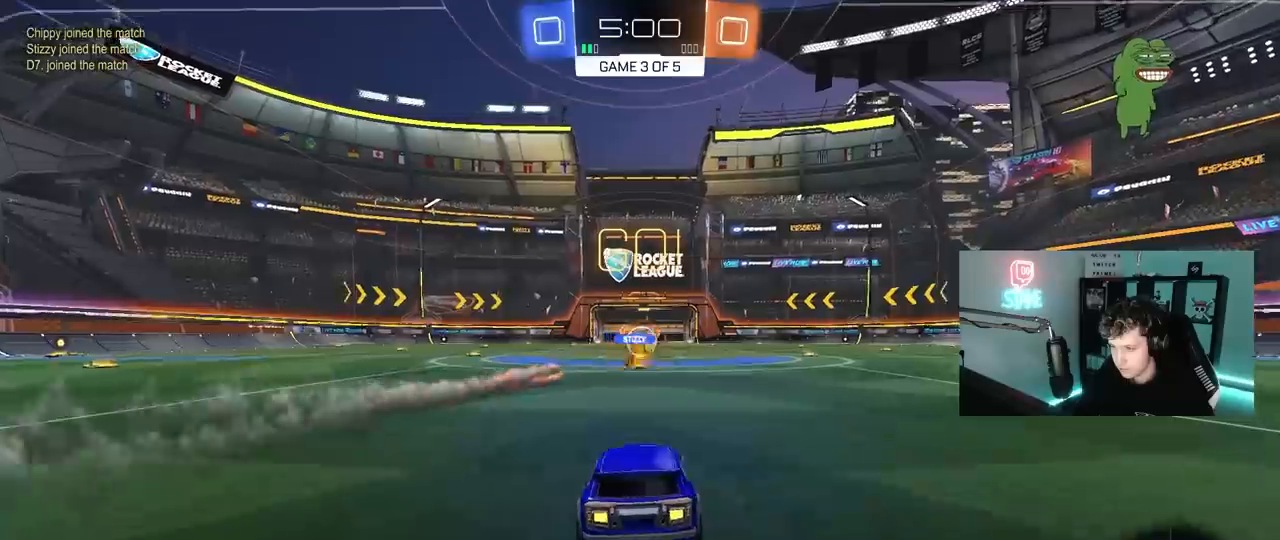
{"keys": ["w"], "mouse": [], "mouse_move": "still", "events": [[183, "w", "down"]]}
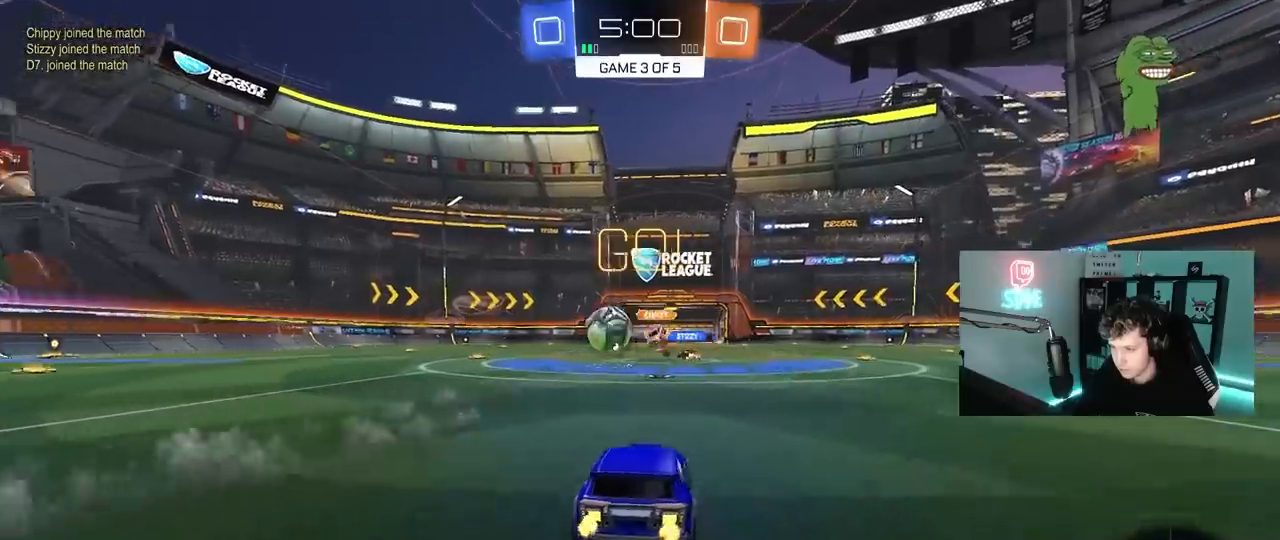
{"keys": ["a", "w"], "mouse": [], "mouse_move": "left", "events": [[17, "a", "down"], [150, "shift", "down"], [283, "shift", "up"]]}
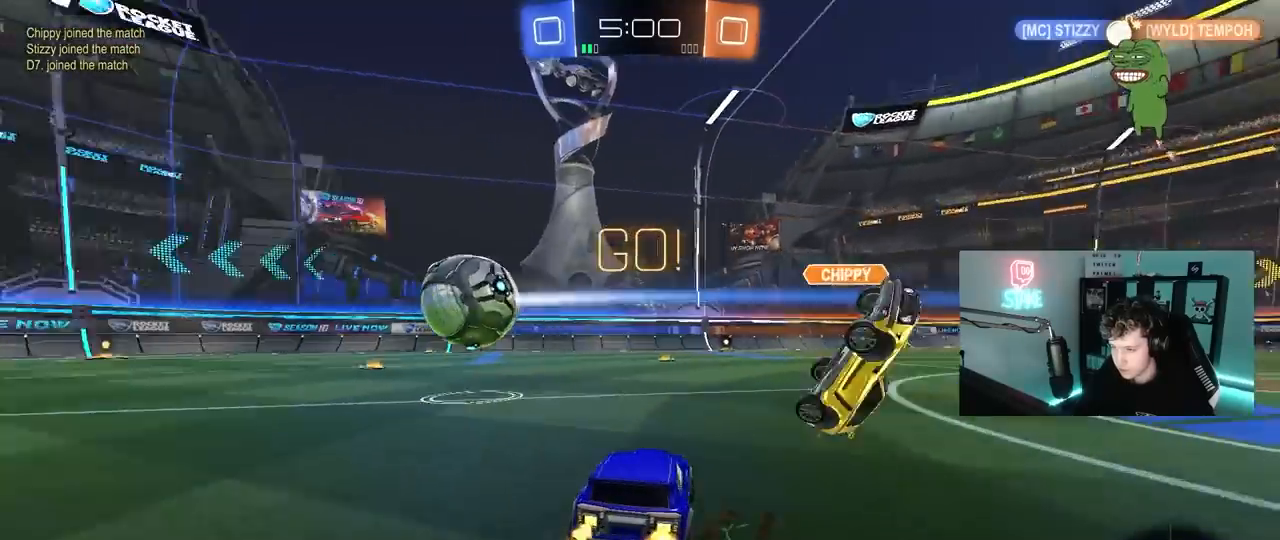
{"keys": ["d", "w"], "mouse": ["left"], "mouse_move": "still", "events": [[33, "mouse_left", "down"], [400, "a", "up"], [500, "d", "down"]]}
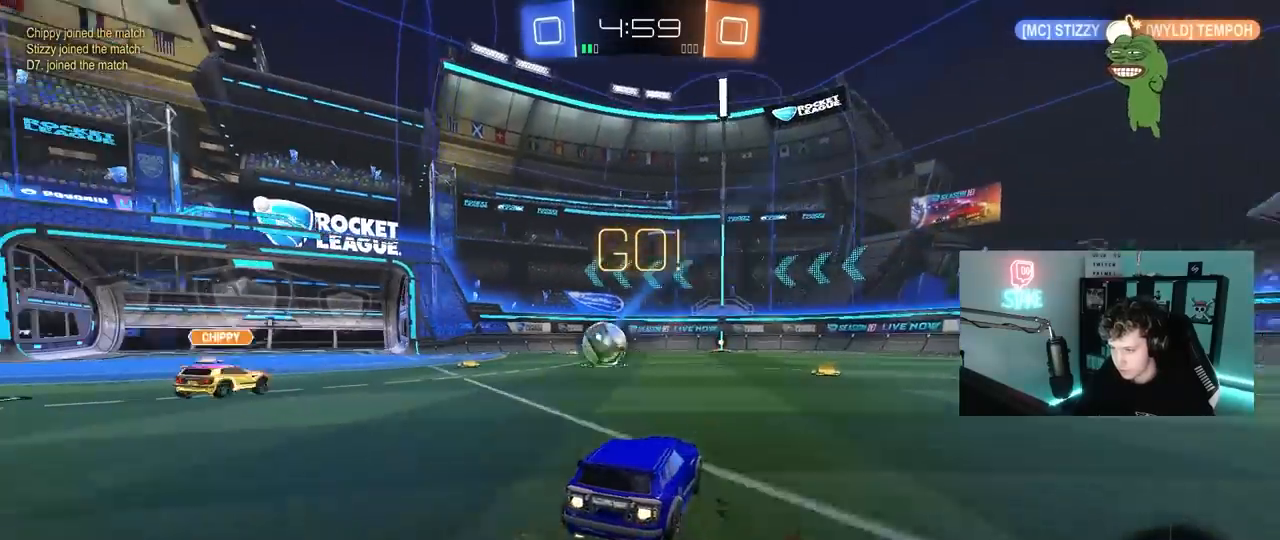
{"keys": ["a", "s", "shift"], "mouse": [], "mouse_move": "still", "events": [[33, "mouse_right", "down"], [133, "a", "down"], [133, "d", "up"], [133, "mouse_right", "up"], [133, "shift", "down"], [183, "mouse_right", "down"], [233, "s", "down"], [233, "w", "up"], [417, "mouse_right", "up"], [467, "mouse_left", "up"]]}
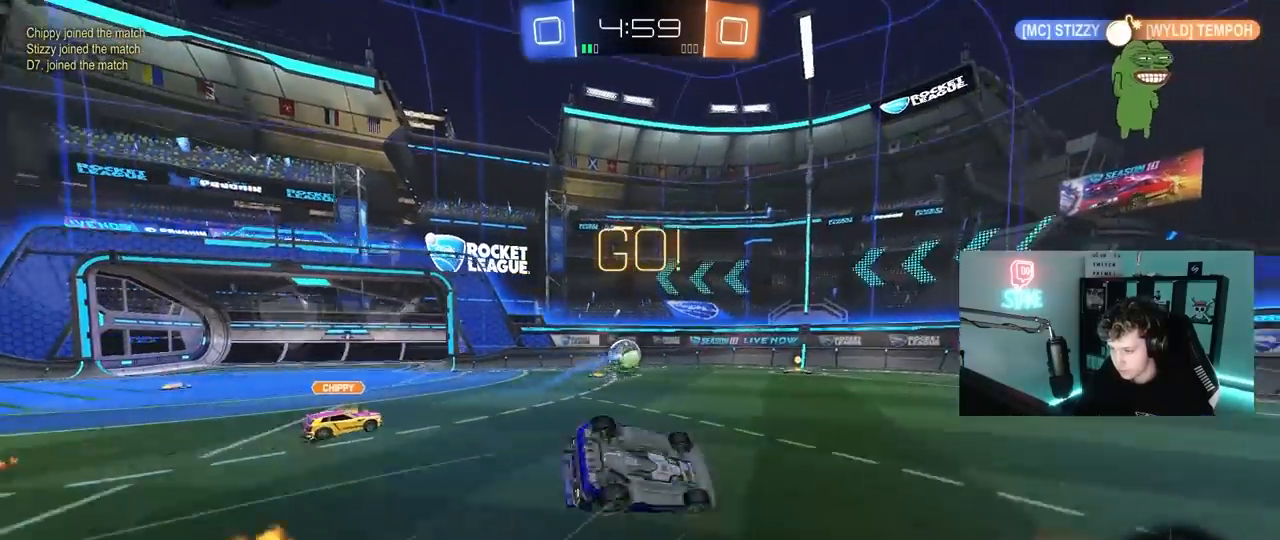
{"keys": ["a", "s"], "mouse": [], "mouse_move": "still", "events": [[150, "s", "up"], [250, "s", "down"], [433, "shift", "up"]]}
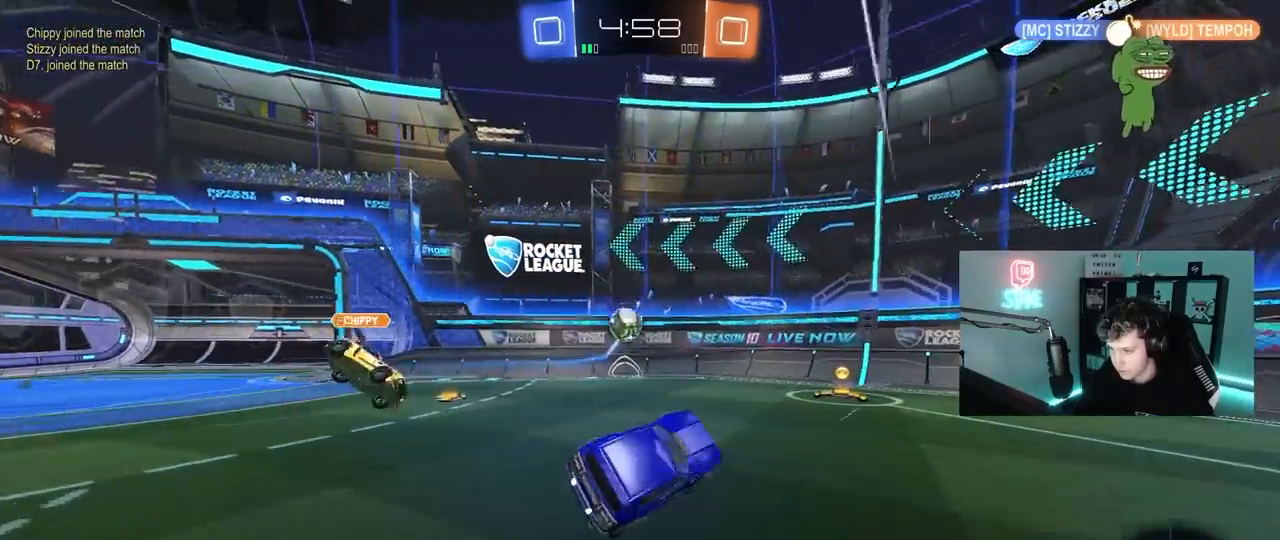
{"keys": ["a", "w"], "mouse": ["left"], "mouse_move": "still", "events": [[17, "a", "up"], [17, "s", "up"], [117, "mouse_left", "down"], [167, "w", "down"], [317, "a", "down"], [400, "a", "up"], [500, "a", "down"]]}
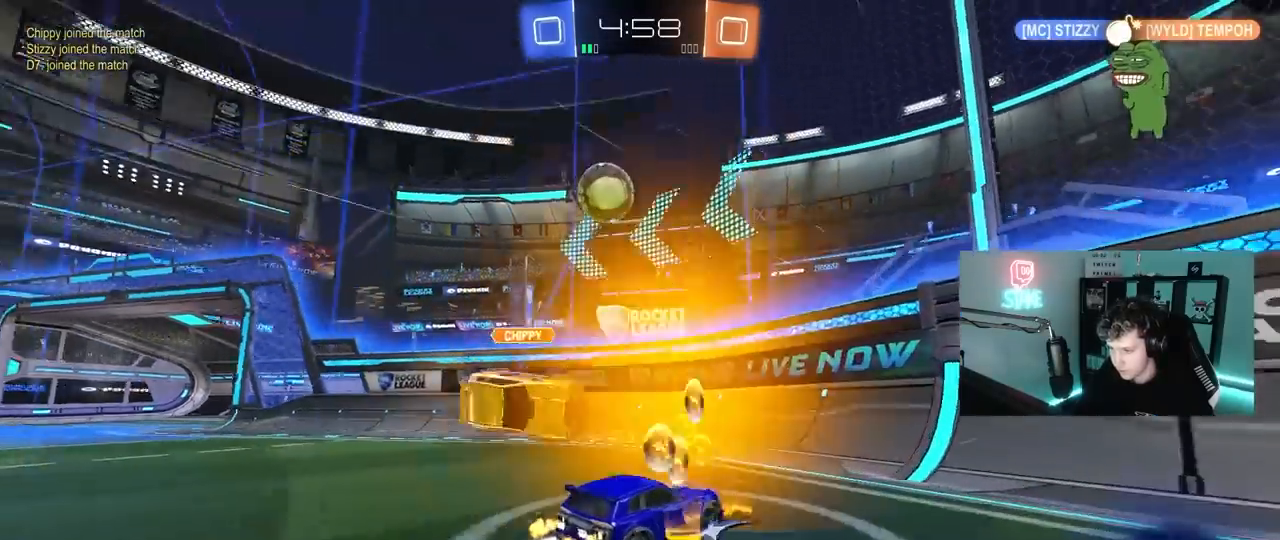
{"keys": ["w"], "mouse": [], "mouse_move": "still", "events": [[33, "mouse_left", "up"], [133, "a", "up"], [133, "d", "down"], [333, "shift", "down"], [417, "shift", "up"], [467, "d", "up"]]}
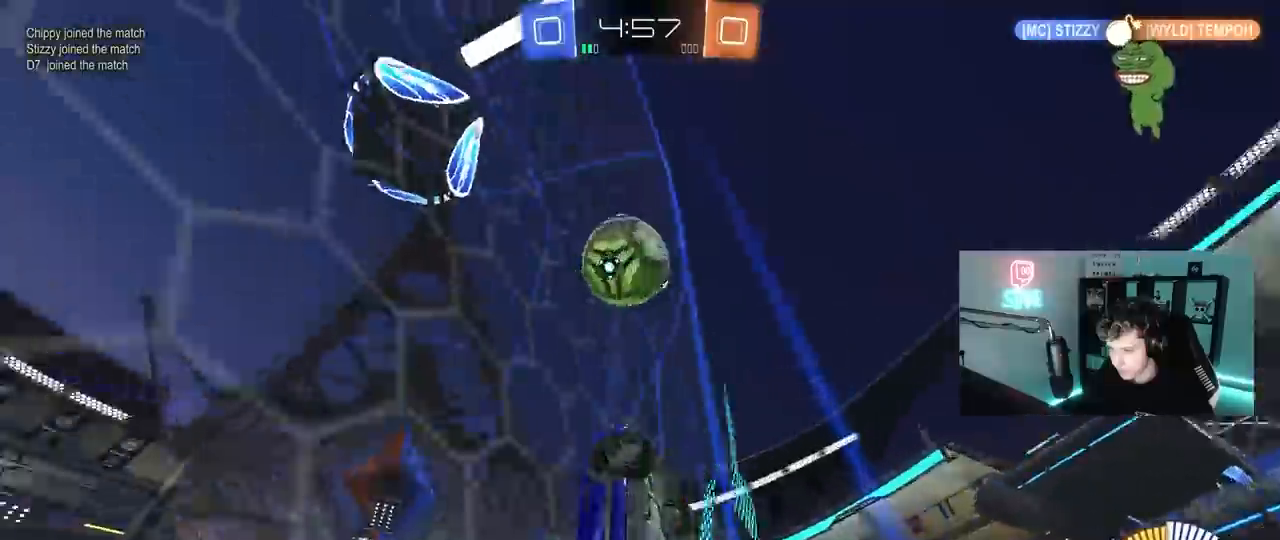
{"keys": ["a", "d", "s"], "mouse": [], "mouse_move": "still", "events": [[100, "d", "down"], [150, "shift", "down"], [383, "shift", "up"], [433, "w", "up"], [483, "a", "down"], [483, "s", "down"]]}
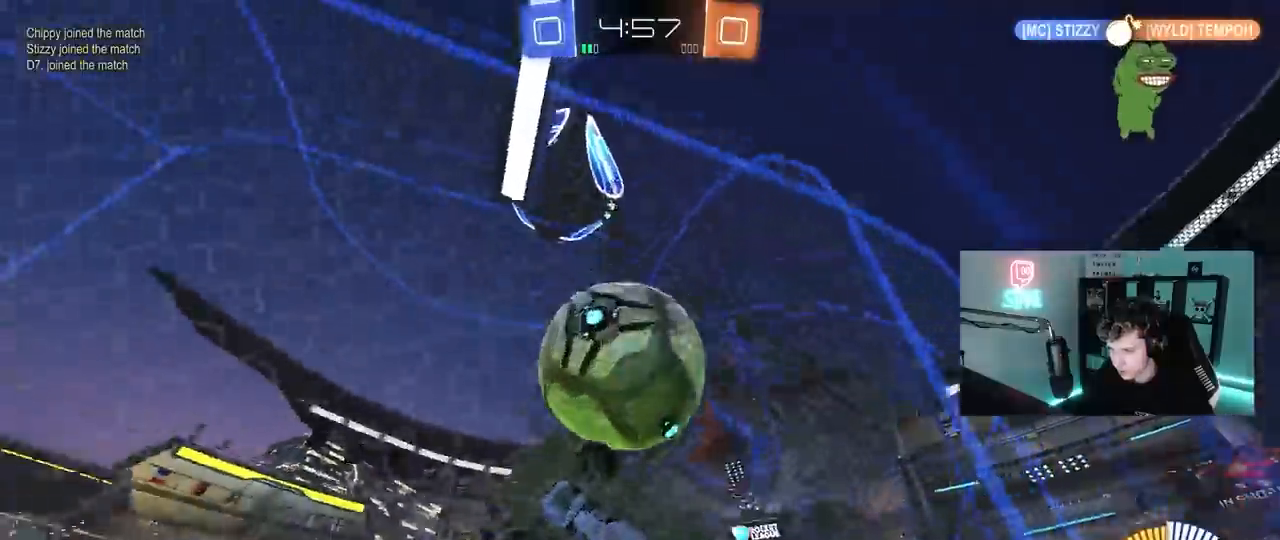
{"keys": ["d"], "mouse": [], "mouse_move": "still", "events": [[33, "a", "up"], [117, "s", "up"], [217, "w", "down"], [500, "w", "up"]]}
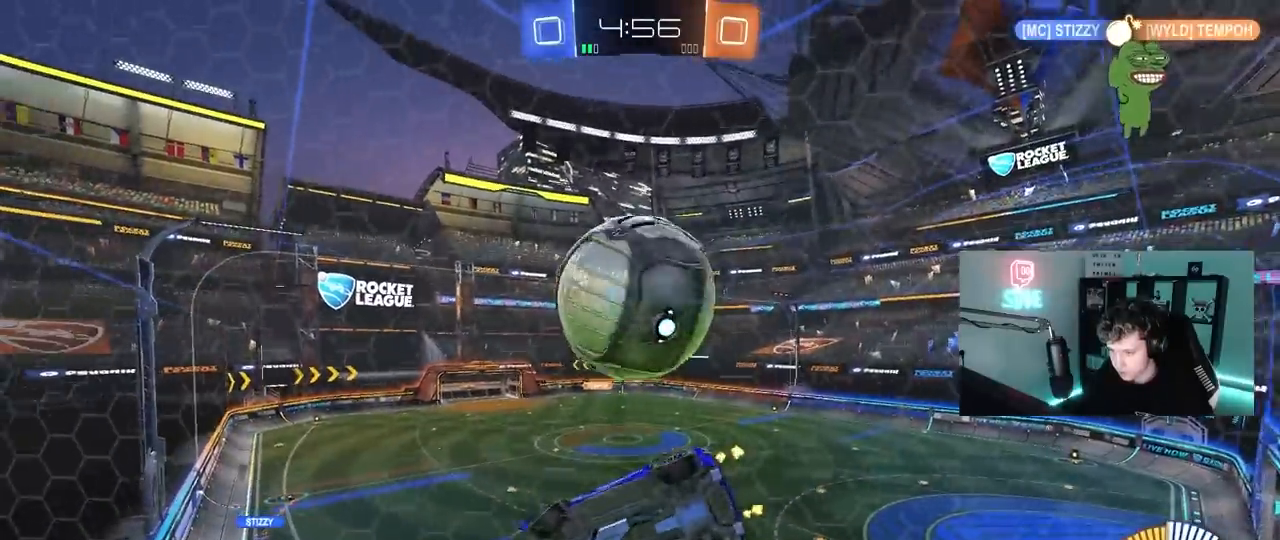
{"keys": ["w"], "mouse": [], "mouse_move": "still", "events": [[33, "d", "up"], [83, "s", "down"], [133, "s", "up"], [267, "w", "down"]]}
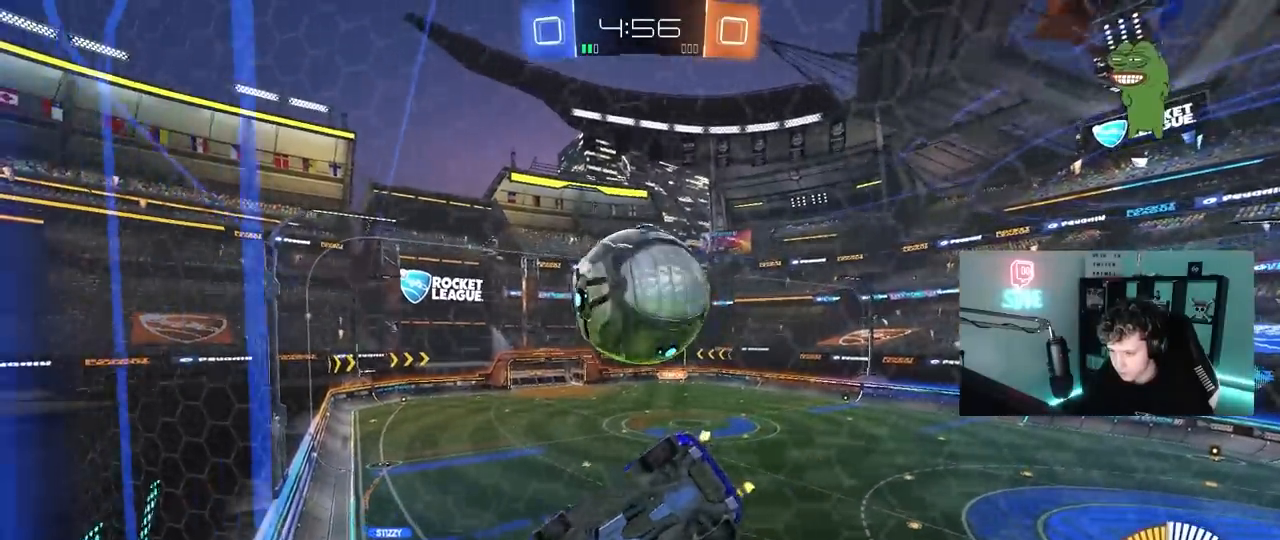
{"keys": ["s"], "mouse": [], "mouse_move": "still", "events": [[100, "d", "down"], [200, "d", "up"], [383, "s", "down"], [383, "w", "up"]]}
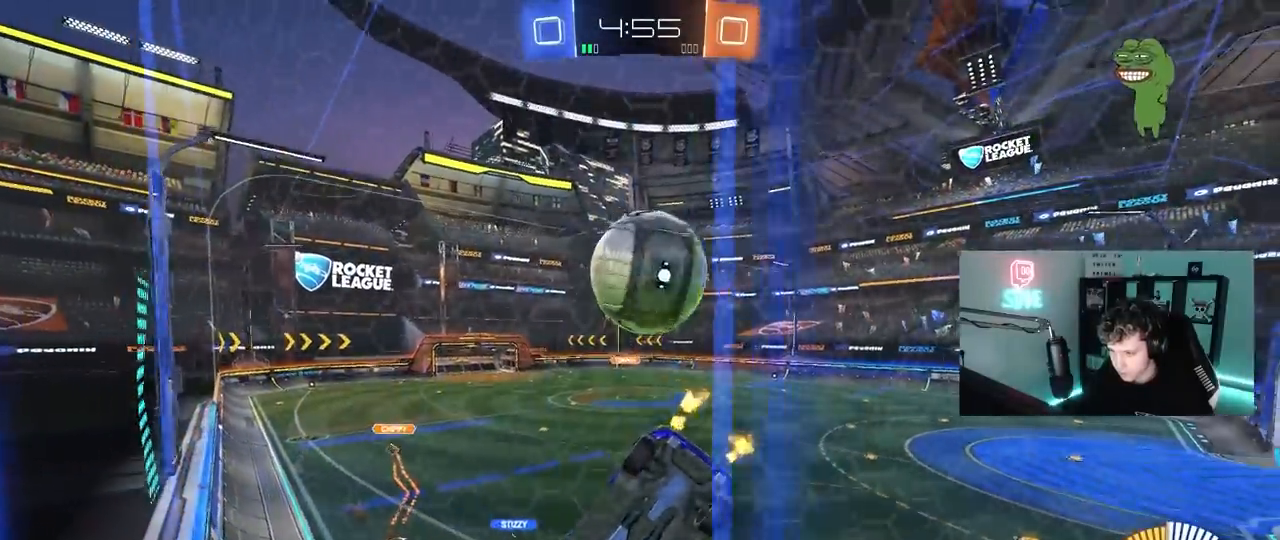
{"keys": ["w"], "mouse": [], "mouse_move": "still", "events": [[17, "d", "down"], [17, "s", "up"], [67, "mouse_left", "down"], [117, "d", "up"], [167, "w", "down"], [350, "mouse_left", "up"]]}
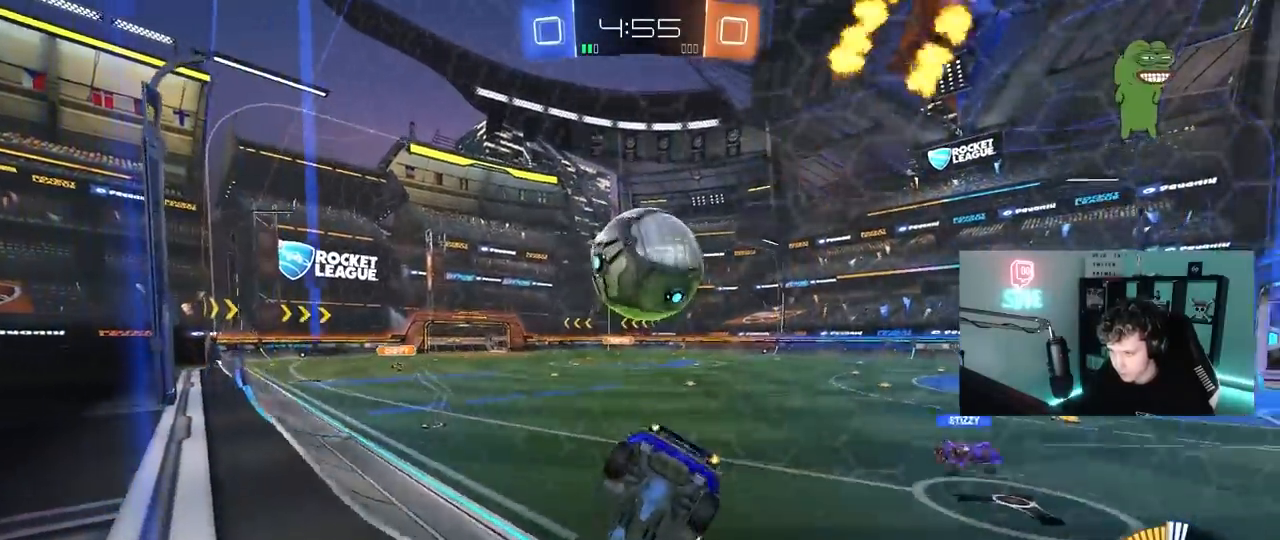
{"keys": ["a", "w"], "mouse": [], "mouse_move": "still", "events": [[133, "w", "up"], [233, "a", "down"], [283, "w", "down"], [317, "mouse_left", "down"], [467, "mouse_left", "up"]]}
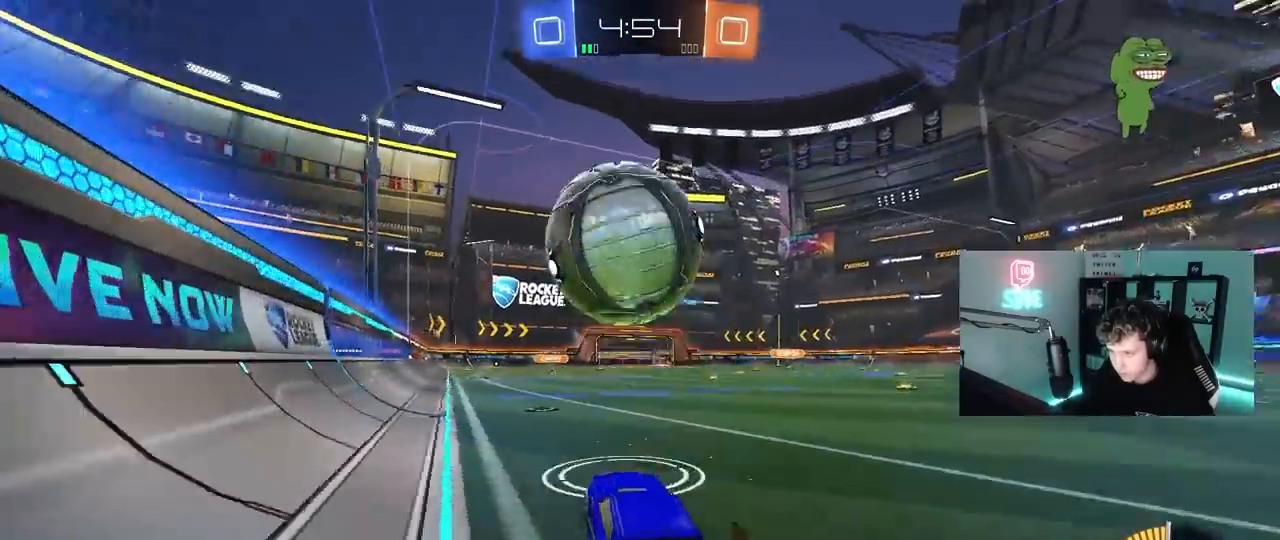
{"keys": [], "mouse": ["right"], "mouse_move": "up-left", "events": [[17, "a", "up"], [100, "d", "down"], [100, "mouse_left", "down"], [200, "d", "up"], [200, "w", "up"], [250, "mouse_right", "down"], [283, "s", "down"], [333, "d", "down"], [433, "d", "up"], [433, "mouse_left", "up"], [433, "mouse_right", "up"], [433, "s", "up"], [483, "mouse_right", "down"]]}
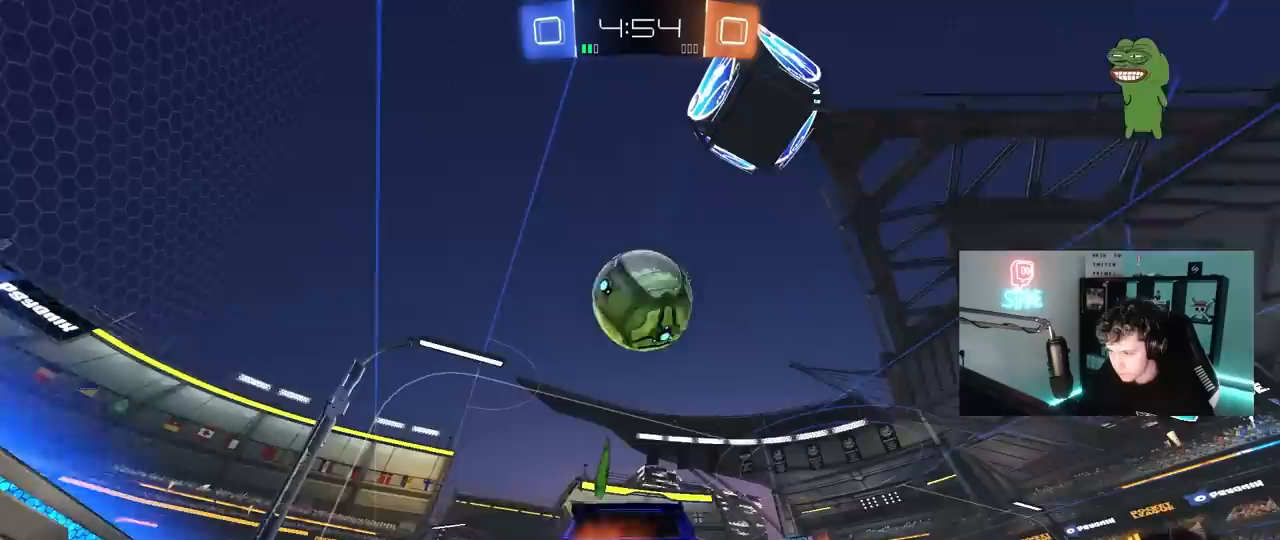
{"keys": ["a", "shift"], "mouse": [], "mouse_move": "down-right", "events": [[33, "a", "down"], [33, "s", "down"], [67, "shift", "down"], [117, "mouse_left", "down"], [167, "mouse_right", "up"], [167, "s", "up"], [400, "mouse_left", "up"]]}
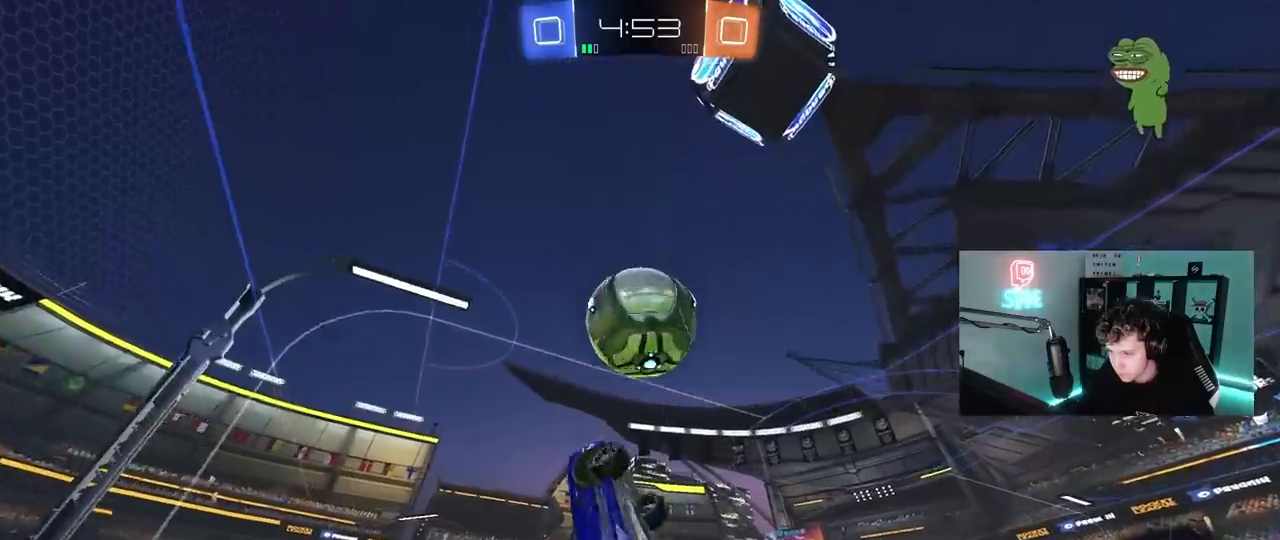
{"keys": ["d", "s"], "mouse": [], "mouse_move": "still", "events": [[83, "shift", "up"], [283, "mouse_left", "down"], [317, "a", "up"], [317, "d", "down"], [367, "s", "down"], [417, "mouse_left", "up"]]}
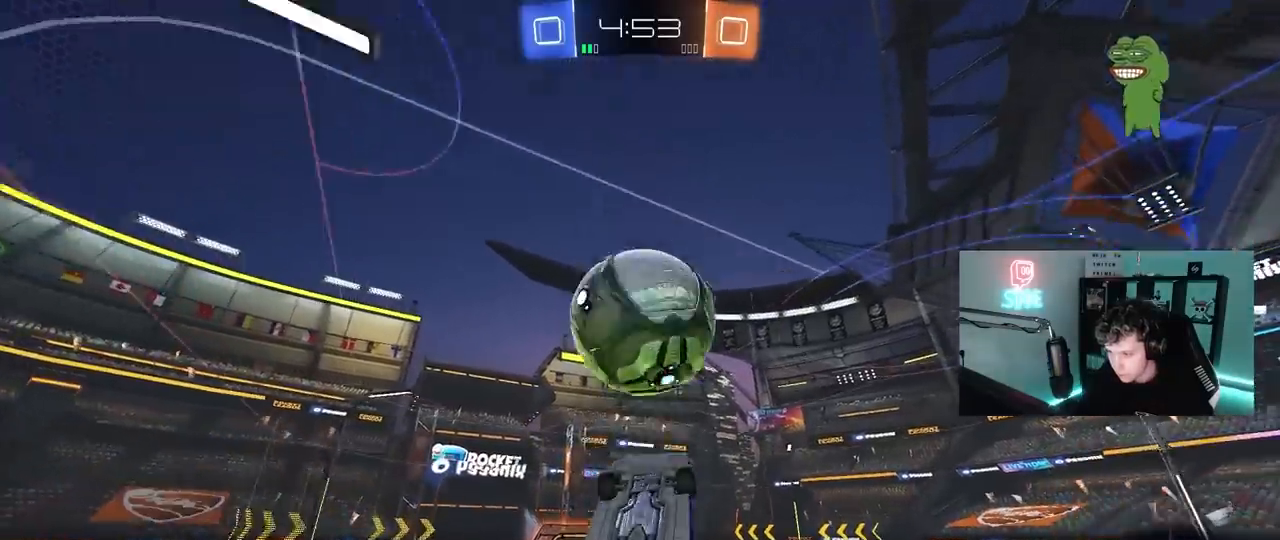
{"keys": ["d", "w"], "mouse": [], "mouse_move": "still", "events": [[100, "a", "down"], [100, "mouse_left", "down"], [150, "a", "up"], [200, "mouse_left", "up"], [200, "s", "up"], [200, "shift", "down"], [283, "d", "up"], [283, "shift", "up"], [383, "d", "down"], [383, "w", "down"]]}
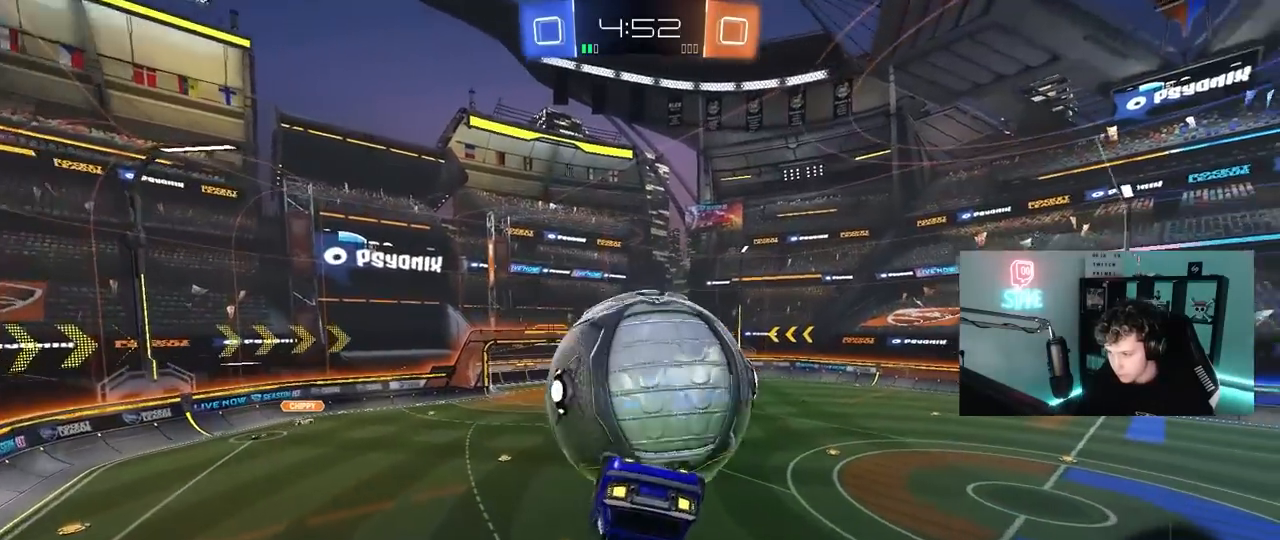
{"keys": ["d", "s"], "mouse": ["left"], "mouse_move": "left", "events": [[67, "shift", "down"], [267, "w", "up"], [400, "s", "down"], [400, "shift", "up"], [500, "mouse_left", "down"]]}
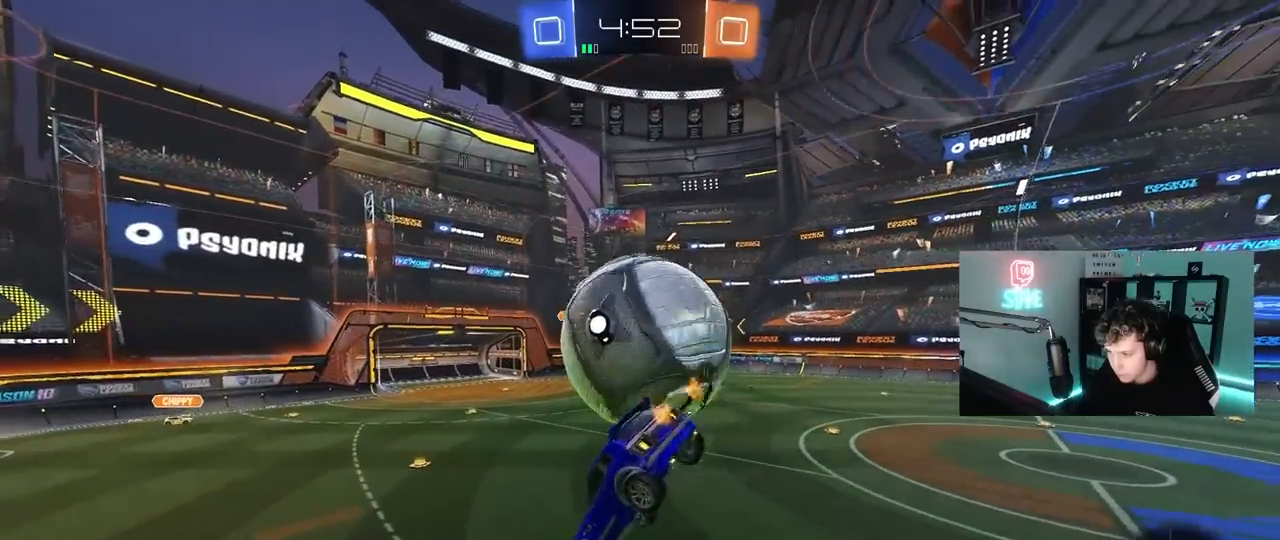
{"keys": ["a", "d", "w"], "mouse": ["left", "right"], "mouse_move": "down-left", "events": [[83, "a", "down"], [83, "d", "up"], [83, "shift", "down"], [133, "a", "up"], [133, "s", "up"], [233, "d", "down"], [233, "shift", "up"], [283, "w", "down"], [417, "mouse_right", "down"], [467, "a", "down"]]}
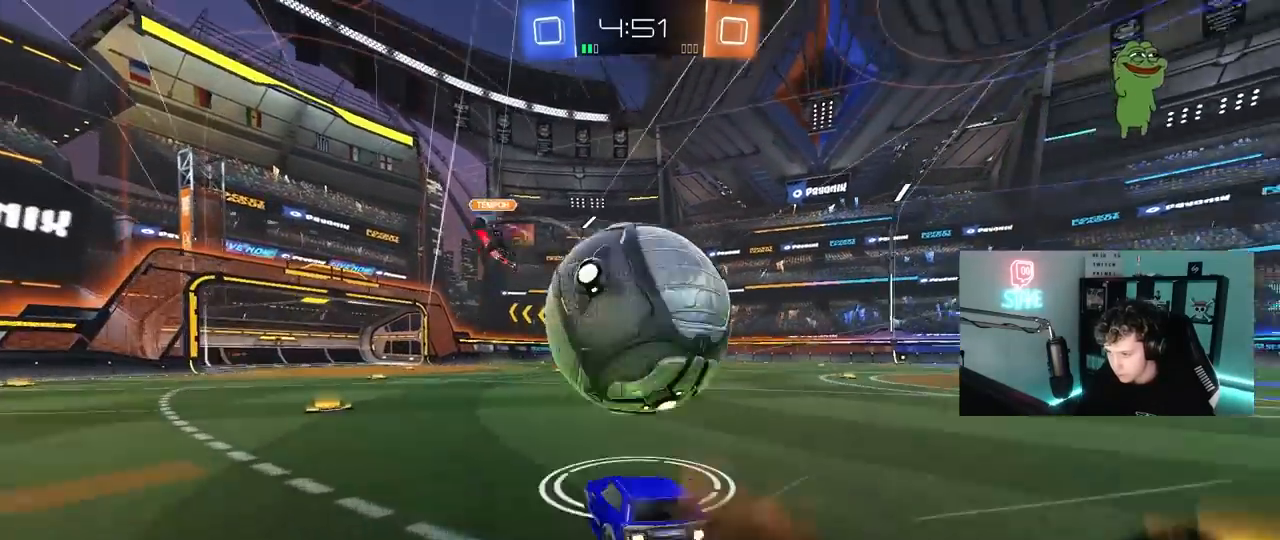
{"keys": ["d"], "mouse": [], "mouse_move": "still", "events": [[17, "a", "up"], [17, "mouse_right", "up"], [50, "a", "down"], [50, "d", "up"], [250, "a", "up"], [250, "mouse_left", "up"], [283, "a", "down"], [433, "w", "up"], [483, "a", "up"], [483, "d", "down"]]}
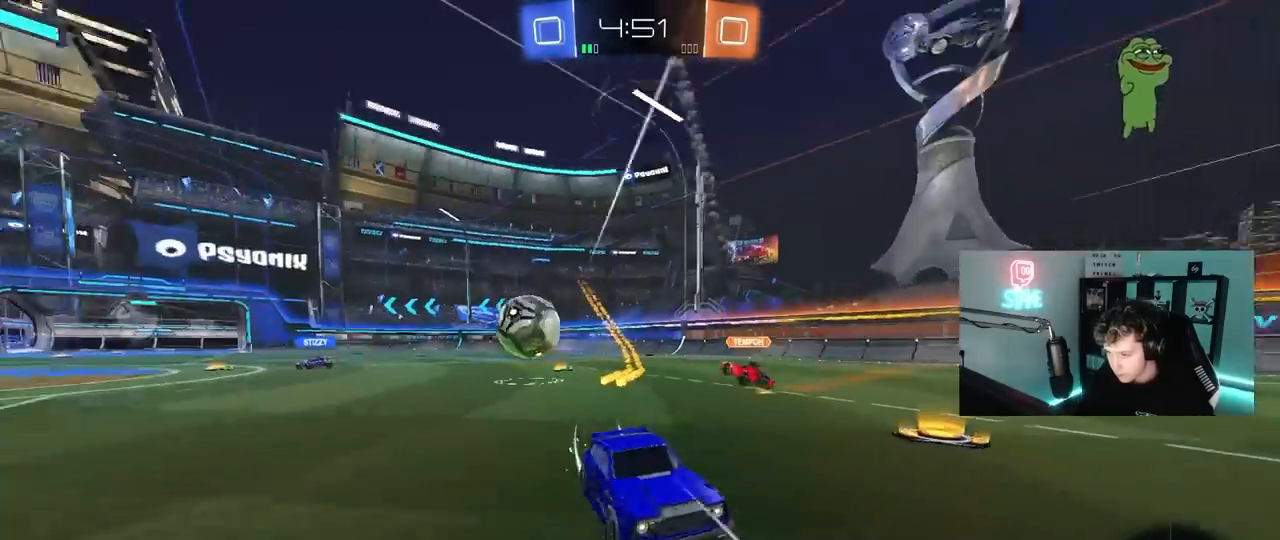
{"keys": ["d", "shift", "w"], "mouse": [], "mouse_move": "still", "events": [[33, "shift", "down"], [33, "w", "down"], [217, "shift", "up"], [500, "shift", "down"]]}
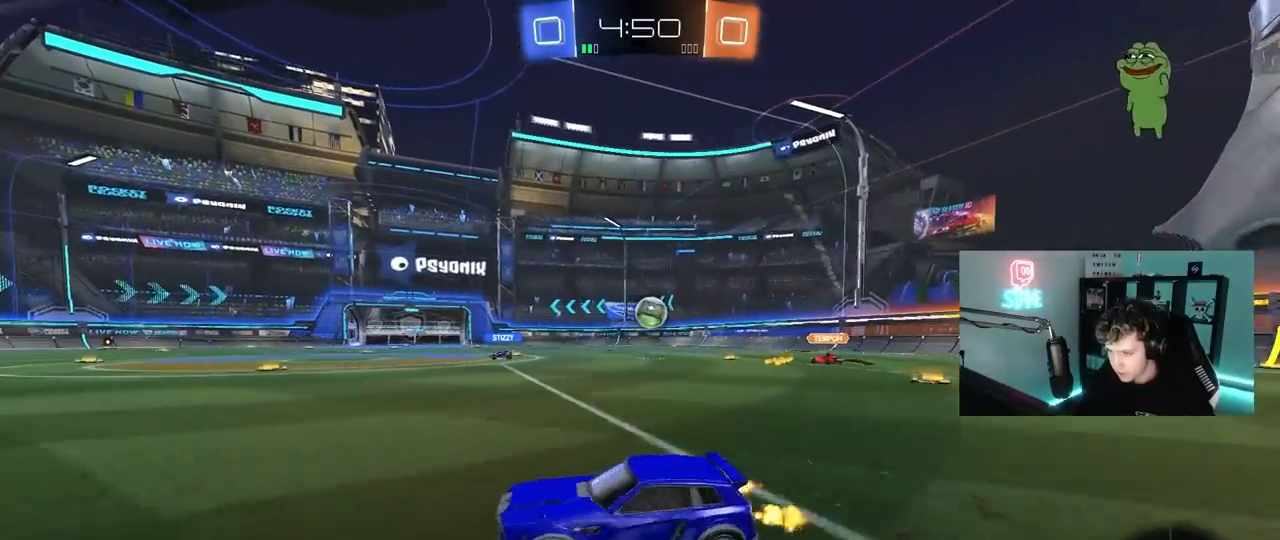
{"keys": ["w"], "mouse": ["left"], "mouse_move": "still", "events": [[83, "shift", "up"], [233, "mouse_left", "down"], [467, "d", "up"]]}